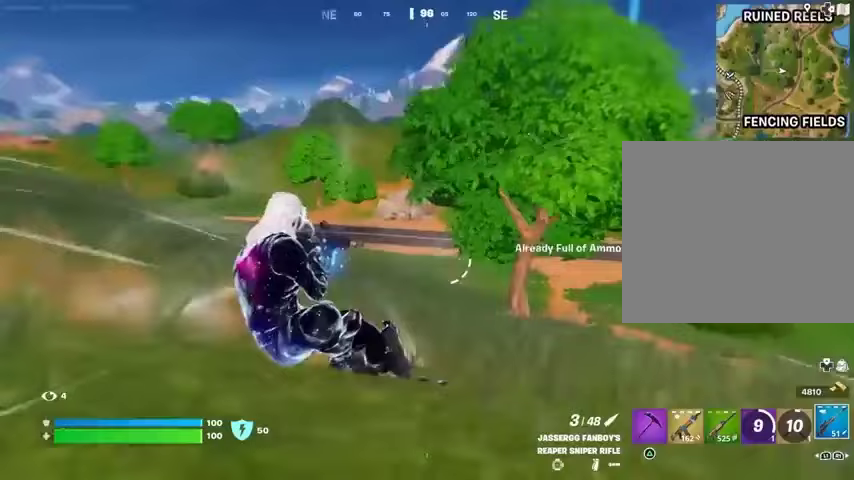
Gameplay with a controller (PlayStation layout); each line is a JSON object with the inputs held at the frame after it. "events" lists button and stick changes between this image and that frame as [ms after this image, input, new state], when the widget could be followed in between.
{"buttons": [], "left_stick": "up-right", "right_stick": "center", "events": []}
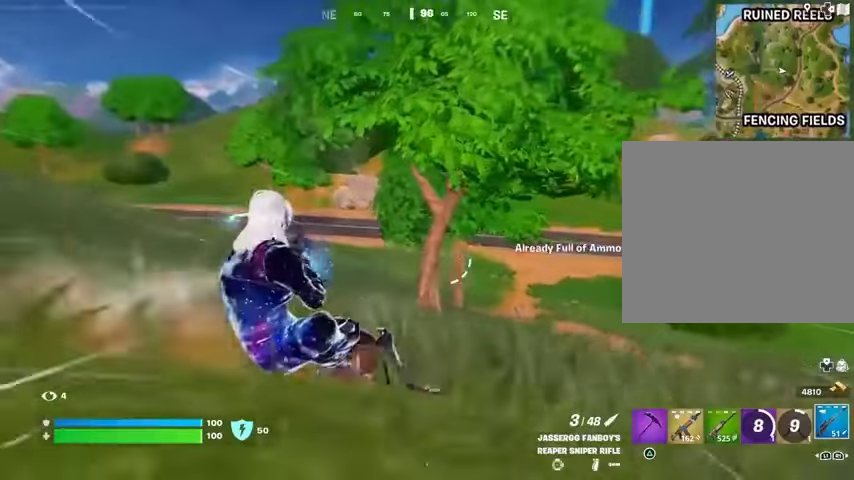
{"buttons": [], "left_stick": "up", "right_stick": "center", "events": [[133, "left_stick", "up"], [167, "L3", "down"], [267, "L3", "up"], [267, "right_stick", "right"], [367, "L3", "down"], [433, "L3", "up"], [467, "right_stick", "center"]]}
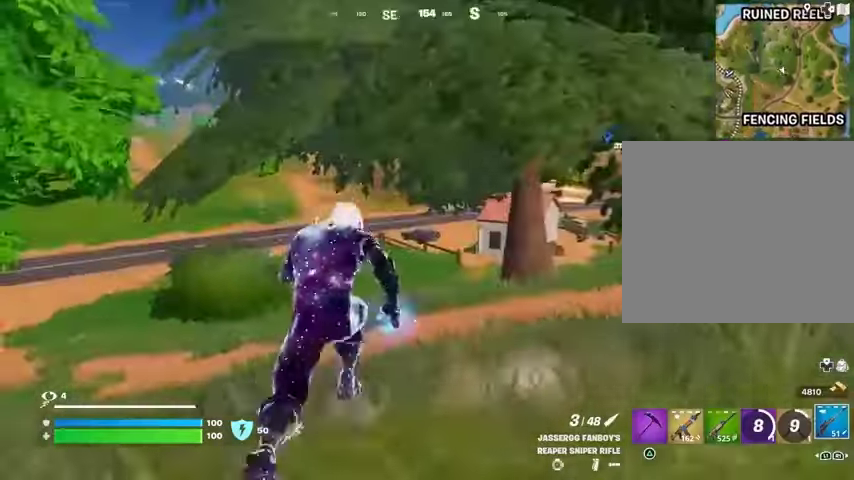
{"buttons": [], "left_stick": "center", "right_stick": "center", "events": [[233, "left_stick", "center"]]}
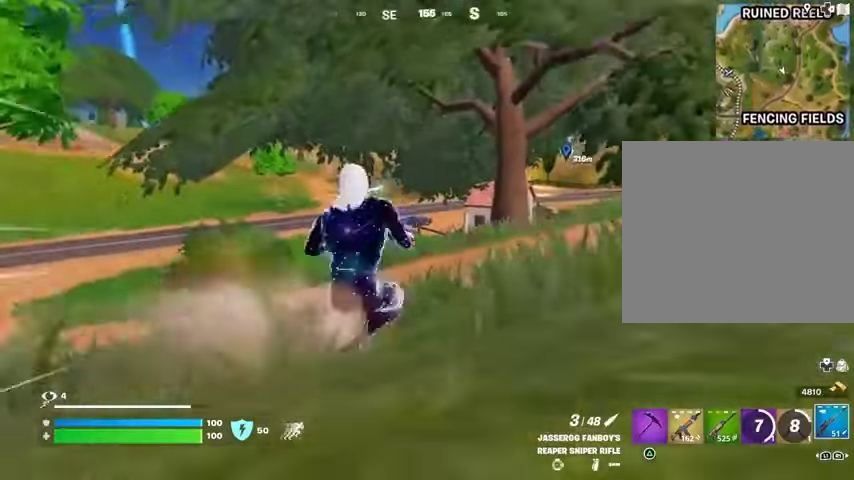
{"buttons": [], "left_stick": "center", "right_stick": "center", "events": []}
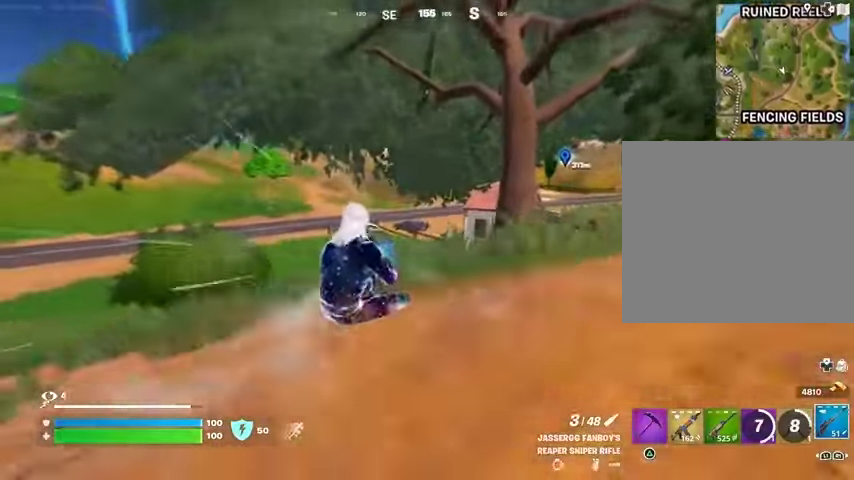
{"buttons": [], "left_stick": "center", "right_stick": "center", "events": []}
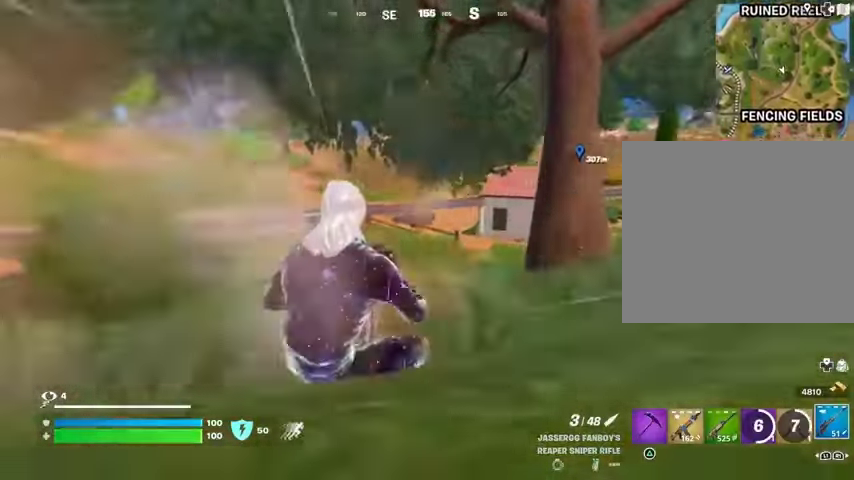
{"buttons": [], "left_stick": "center", "right_stick": "center", "events": []}
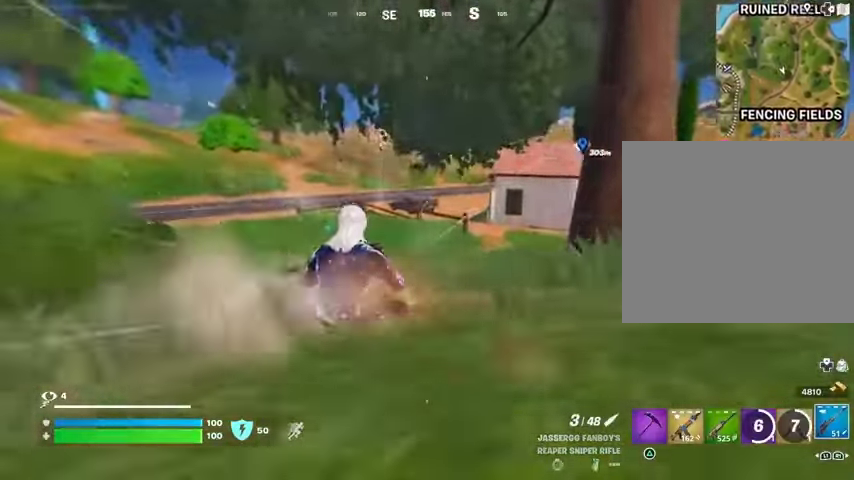
{"buttons": ["CROSS"], "left_stick": "center", "right_stick": "center", "events": [[500, "CROSS", "down"]]}
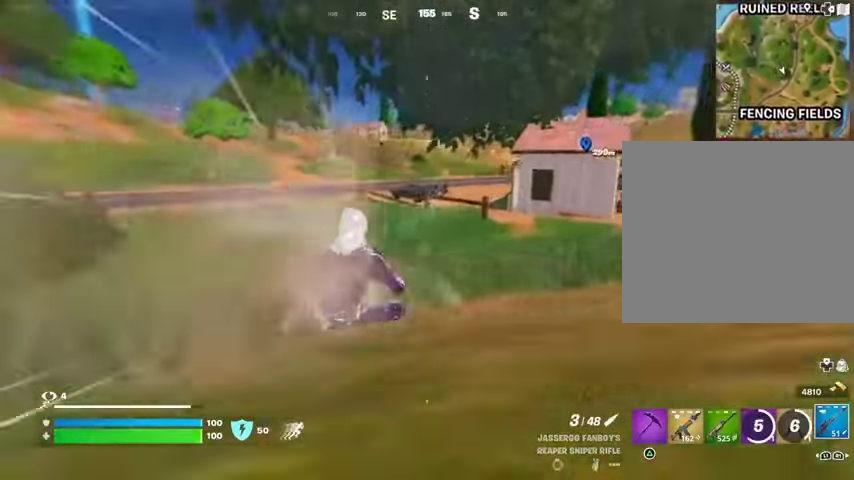
{"buttons": [], "left_stick": "center", "right_stick": "center", "events": [[133, "CROSS", "up"]]}
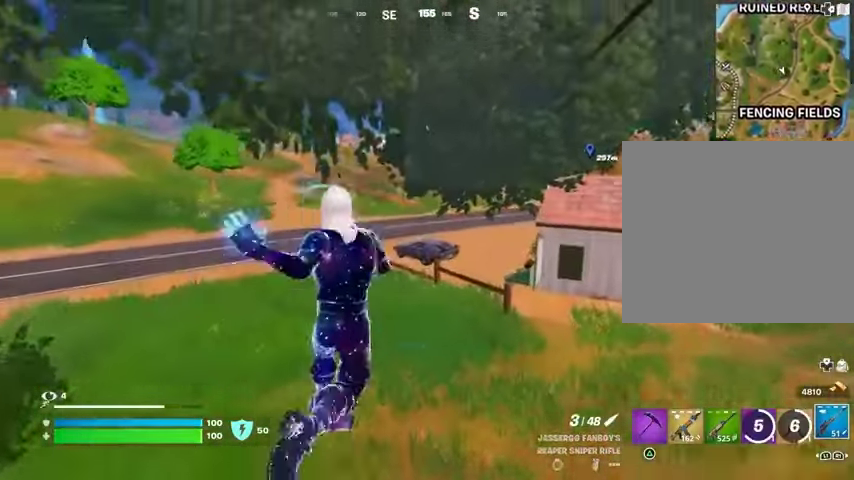
{"buttons": [], "left_stick": "center", "right_stick": "center", "events": [[200, "R3", "down"], [300, "R3", "up"]]}
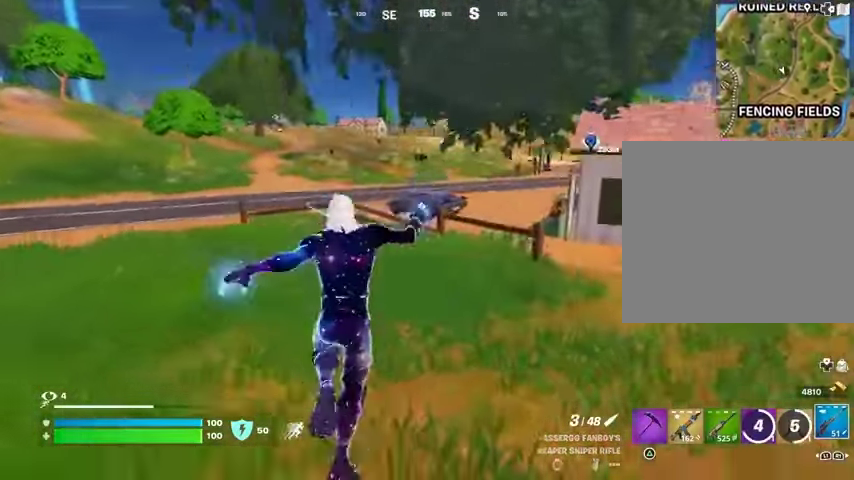
{"buttons": ["R1"], "left_stick": "center", "right_stick": "center", "events": [[300, "CROSS", "down"], [400, "CROSS", "up"], [467, "R1", "down"]]}
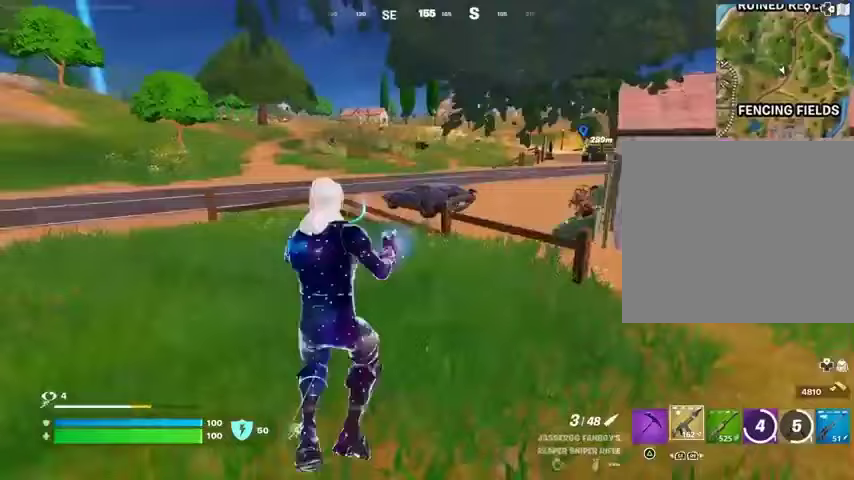
{"buttons": [], "left_stick": "center", "right_stick": "up", "events": [[33, "TRIANGLE", "down"], [67, "R1", "up"], [100, "TRIANGLE", "up"], [333, "R3", "down"], [400, "R3", "up"], [467, "right_stick", "up"]]}
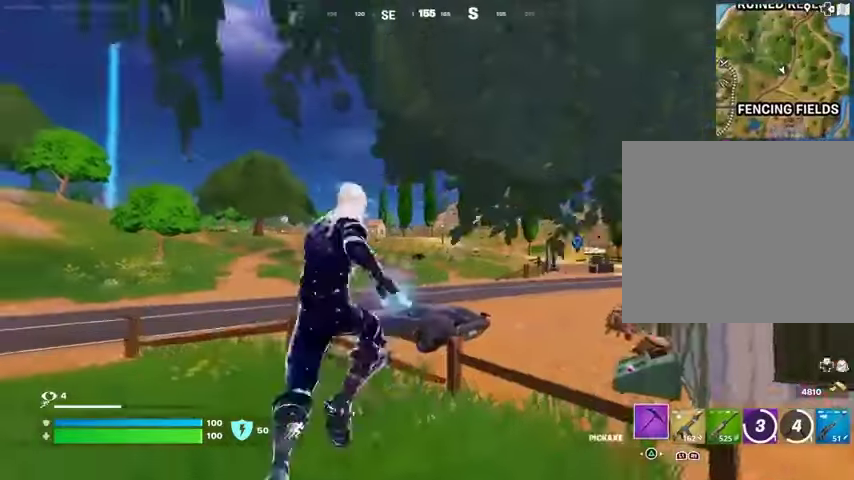
{"buttons": [], "left_stick": "center", "right_stick": "center", "events": [[33, "right_stick", "center"], [367, "CROSS", "down"], [433, "CROSS", "up"]]}
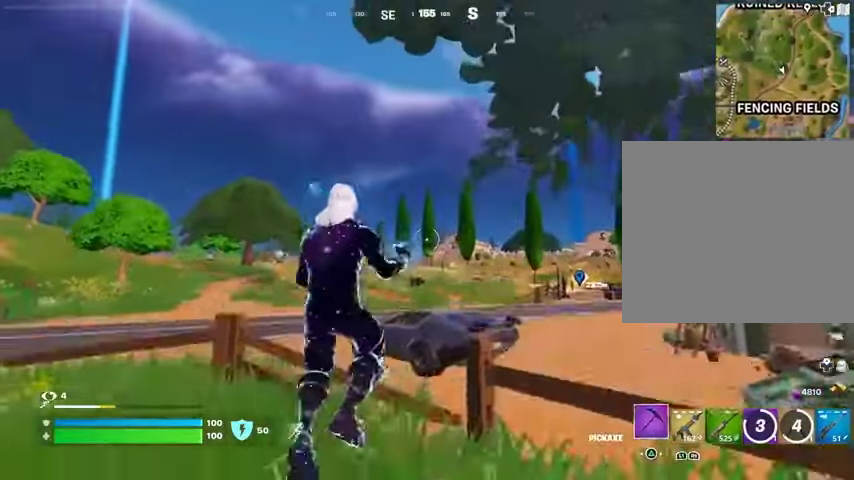
{"buttons": [], "left_stick": "center", "right_stick": "down", "events": [[333, "R3", "down"], [433, "right_stick", "down"], [467, "R3", "up"]]}
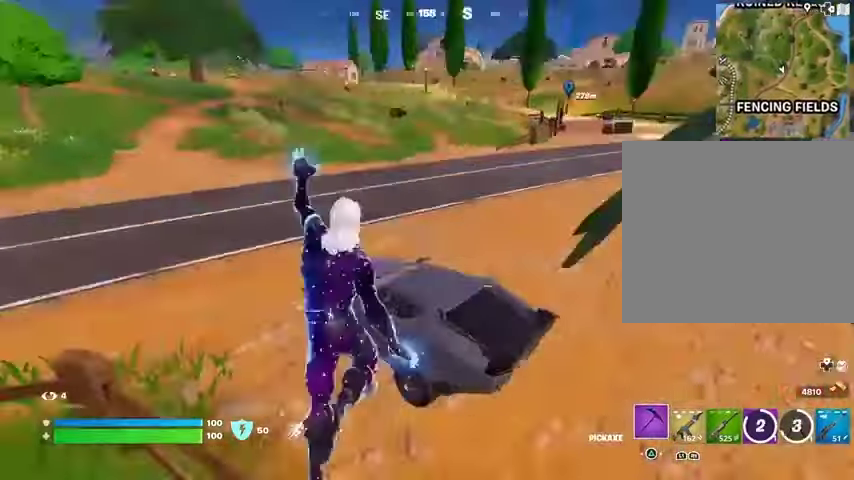
{"buttons": [], "left_stick": "up", "right_stick": "up-left", "events": [[100, "right_stick", "center"], [200, "SQUARE", "down"], [267, "SQUARE", "up"], [300, "left_stick", "up"], [367, "right_stick", "up"], [467, "right_stick", "up-left"]]}
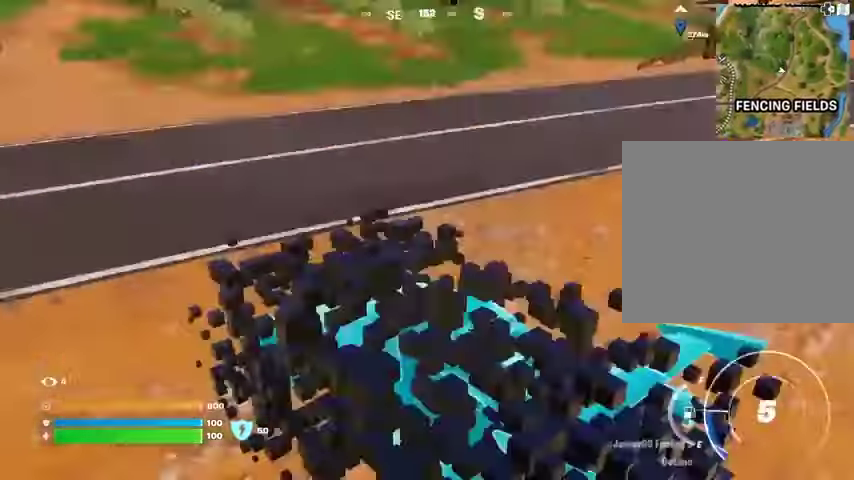
{"buttons": ["L3"], "left_stick": "up-right", "right_stick": "center", "events": [[67, "left_stick", "up-right"], [67, "right_stick", "left"], [167, "right_stick", "center"], [300, "right_stick", "up-right"], [433, "L3", "down"], [433, "right_stick", "center"]]}
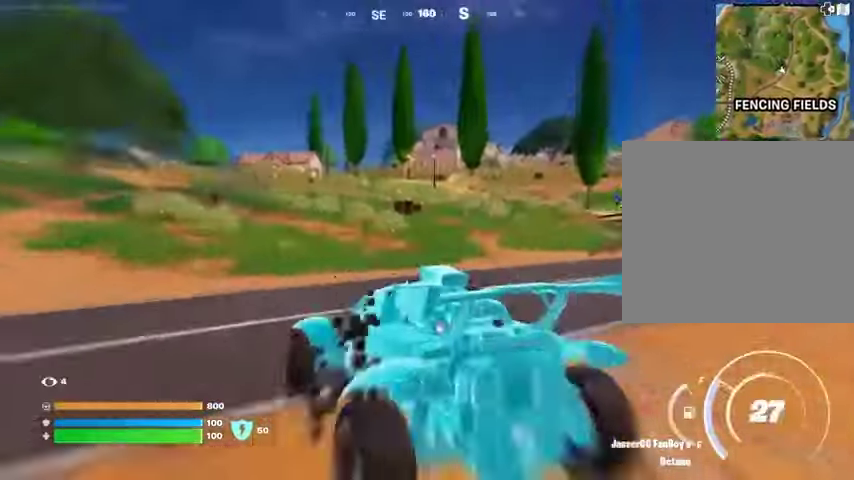
{"buttons": ["L3"], "left_stick": "up-right", "right_stick": "center", "events": []}
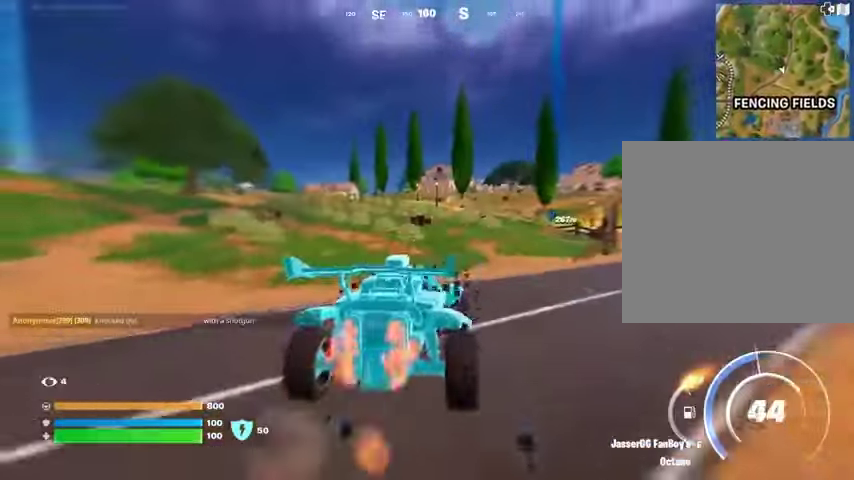
{"buttons": ["L3"], "left_stick": "up-right", "right_stick": "center", "events": []}
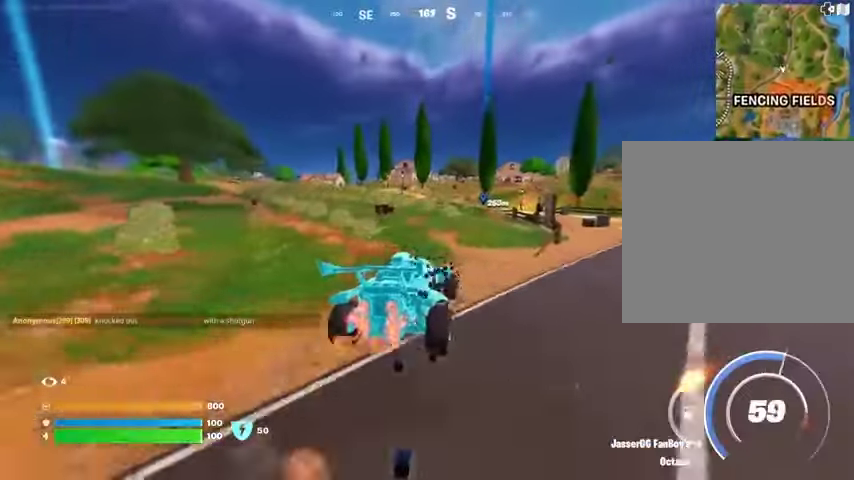
{"buttons": ["L3"], "left_stick": "up", "right_stick": "center", "events": [[333, "left_stick", "up"]]}
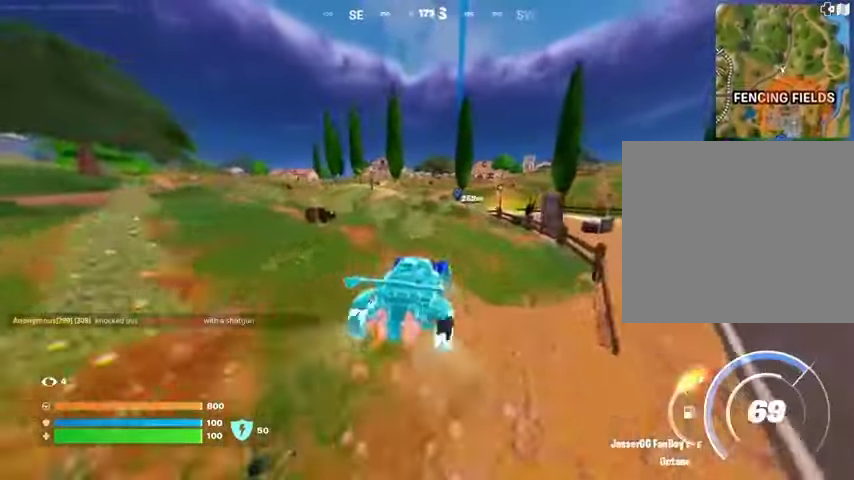
{"buttons": ["L3"], "left_stick": "up-left", "right_stick": "center", "events": [[33, "left_stick", "up-left"]]}
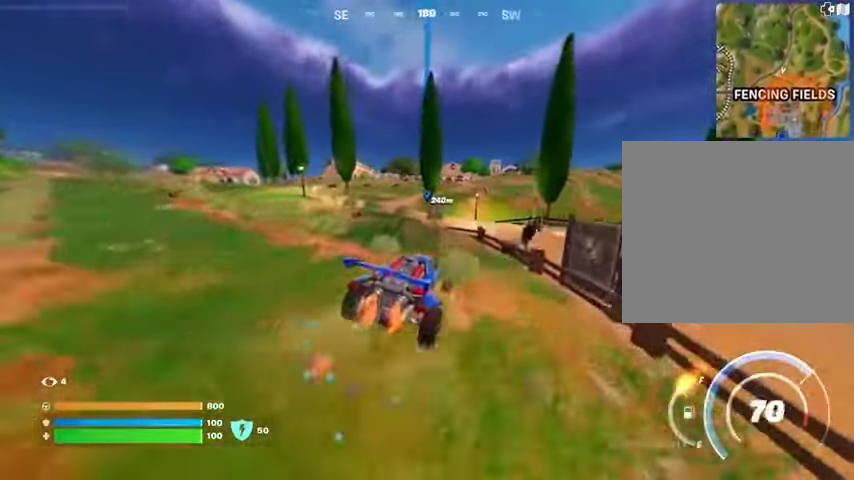
{"buttons": ["L3"], "left_stick": "up", "right_stick": "center", "events": [[367, "left_stick", "up"]]}
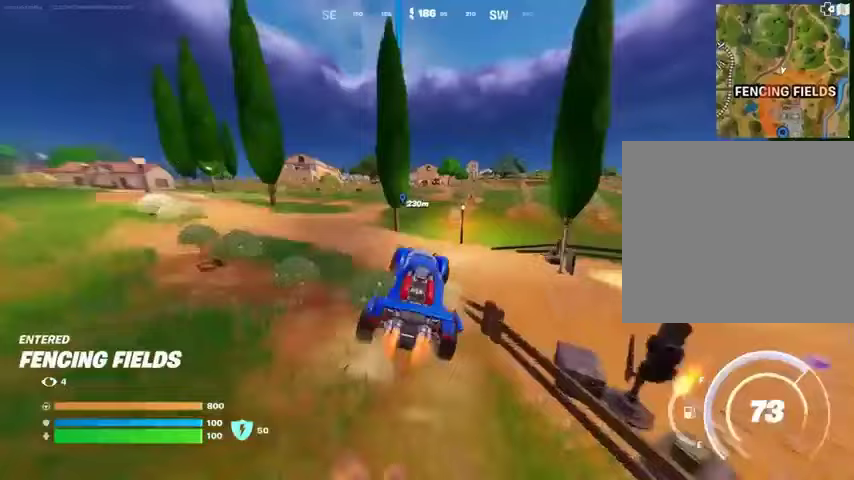
{"buttons": ["L3"], "left_stick": "up", "right_stick": "center", "events": []}
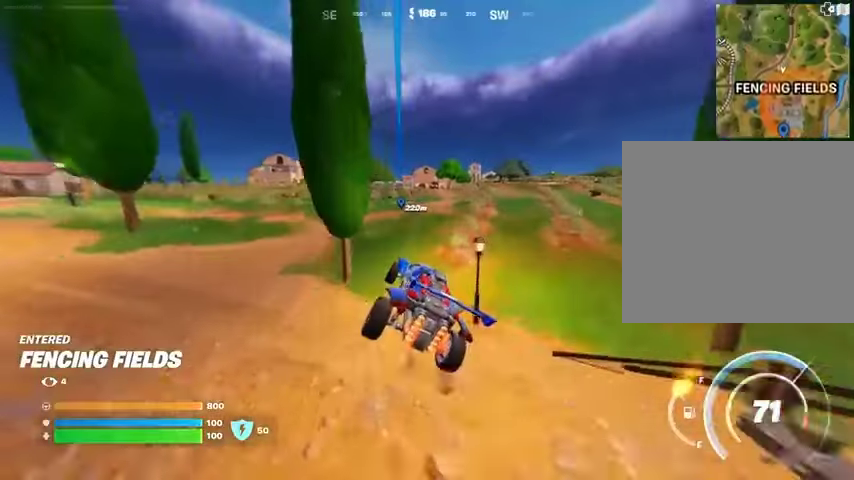
{"buttons": ["TRIANGLE", "L3"], "left_stick": "up", "right_stick": "center", "events": [[500, "TRIANGLE", "down"]]}
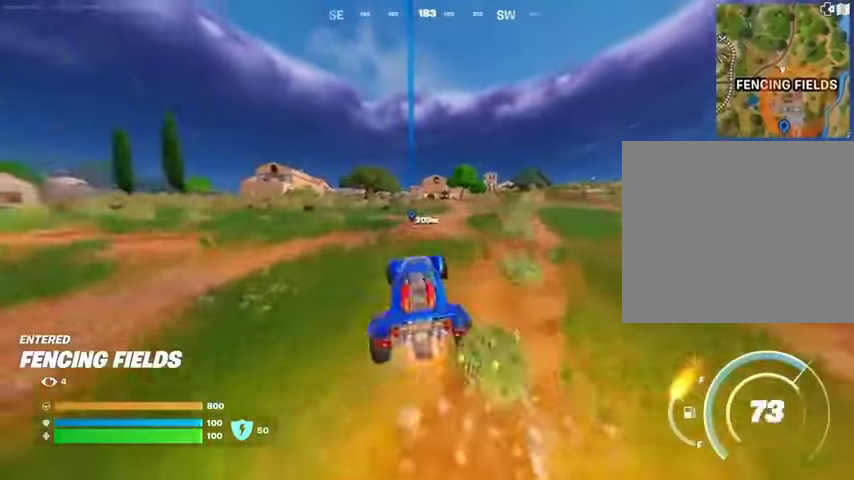
{"buttons": ["L3"], "left_stick": "up", "right_stick": "center", "events": [[67, "TRIANGLE", "up"]]}
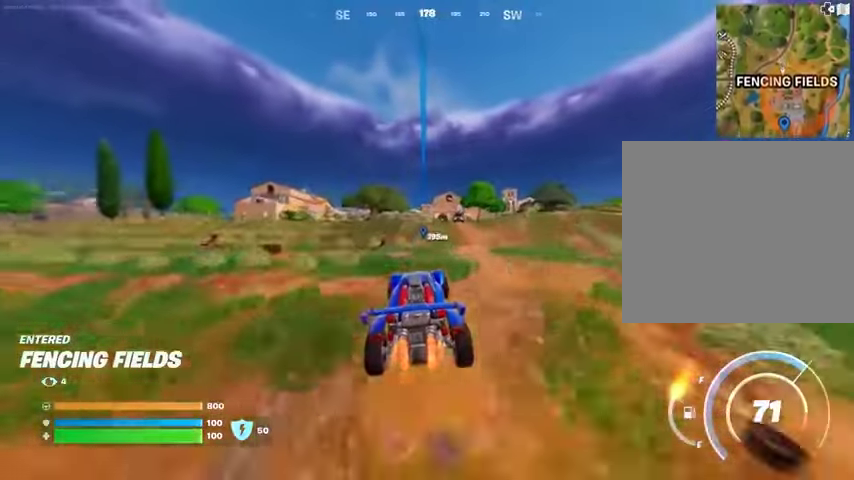
{"buttons": ["L3"], "left_stick": "up", "right_stick": "center", "events": []}
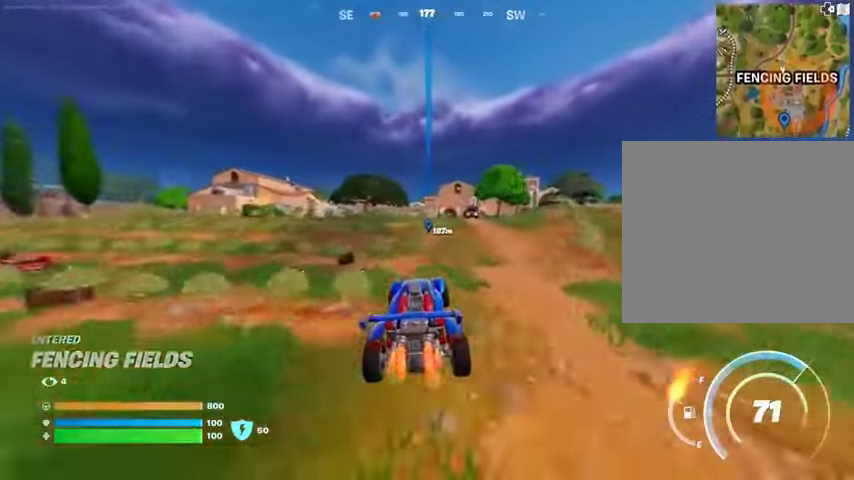
{"buttons": ["L3"], "left_stick": "up", "right_stick": "center", "events": []}
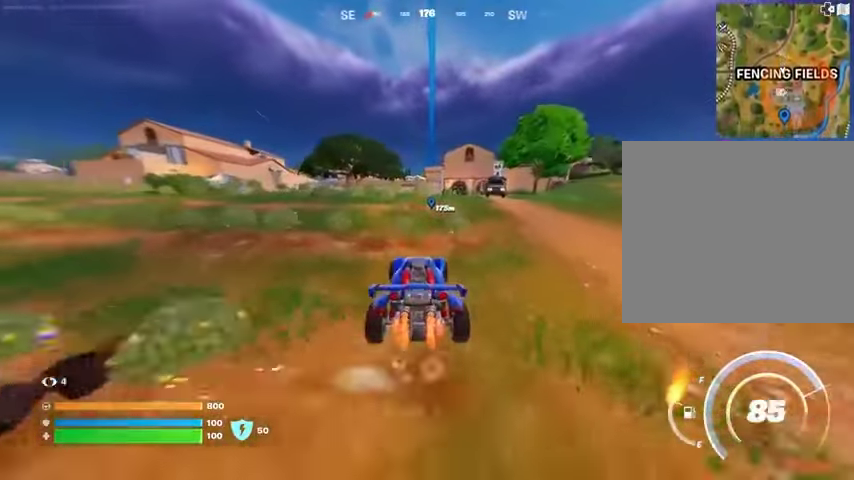
{"buttons": ["SQUARE"], "left_stick": "up", "right_stick": "center", "events": [[333, "SQUARE", "down"], [367, "L3", "up"]]}
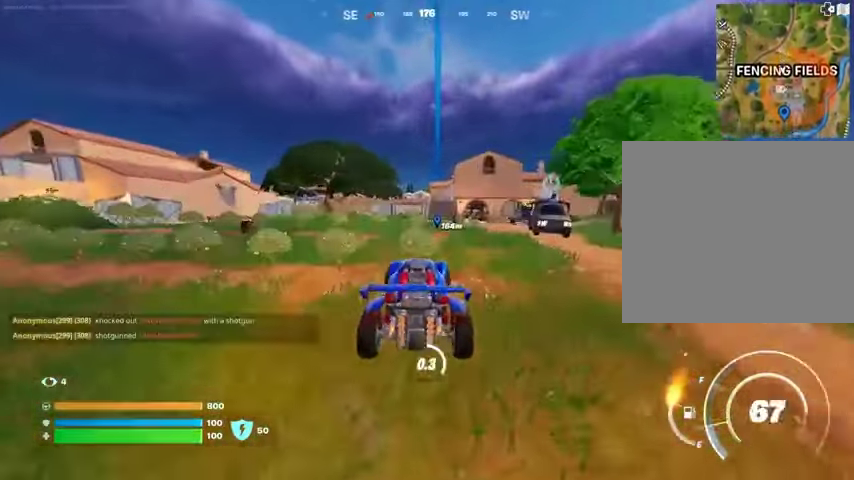
{"buttons": ["SQUARE"], "left_stick": "up", "right_stick": "center", "events": []}
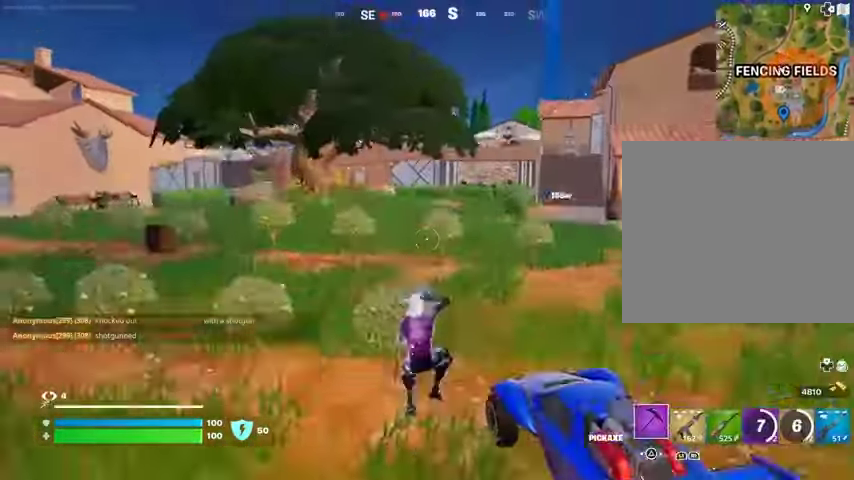
{"buttons": ["L1"], "left_stick": "up", "right_stick": "center", "events": [[167, "L3", "down"], [167, "SQUARE", "up"], [267, "L3", "up"], [333, "L1", "down"], [367, "right_stick", "right"], [400, "L1", "up"], [467, "L1", "down"], [467, "right_stick", "center"]]}
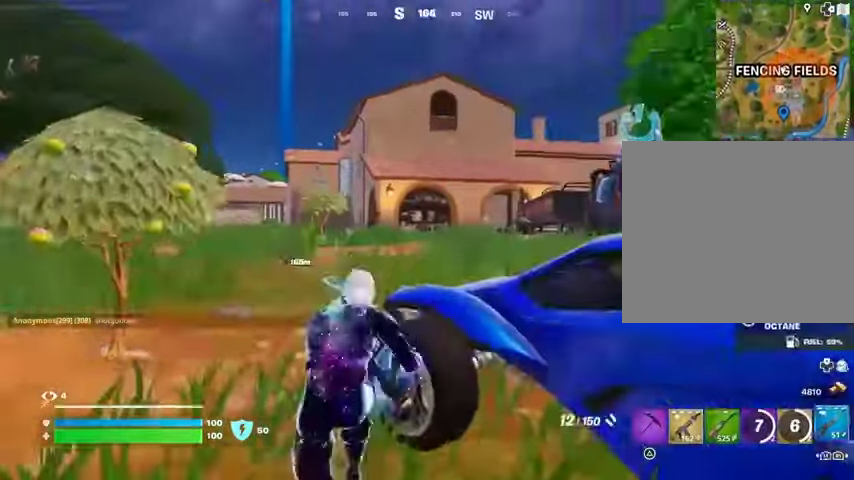
{"buttons": [], "left_stick": "up-right", "right_stick": "center", "events": [[67, "L1", "up"], [100, "L1", "down"], [200, "L1", "up"], [200, "L3", "down"], [333, "L3", "up"], [367, "left_stick", "up-right"]]}
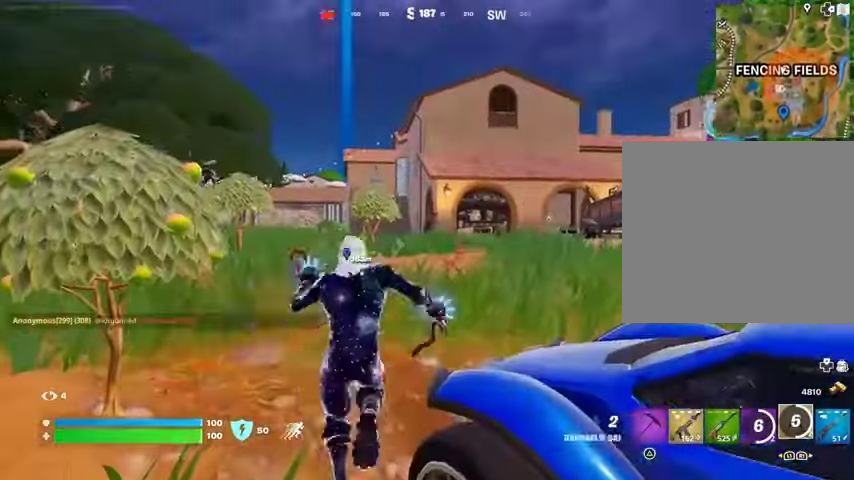
{"buttons": [], "left_stick": "up", "right_stick": "center", "events": [[33, "left_stick", "up"], [67, "L1", "down"], [67, "right_stick", "up"], [133, "L1", "up"], [133, "right_stick", "center"], [333, "CROSS", "down"], [400, "CROSS", "up"]]}